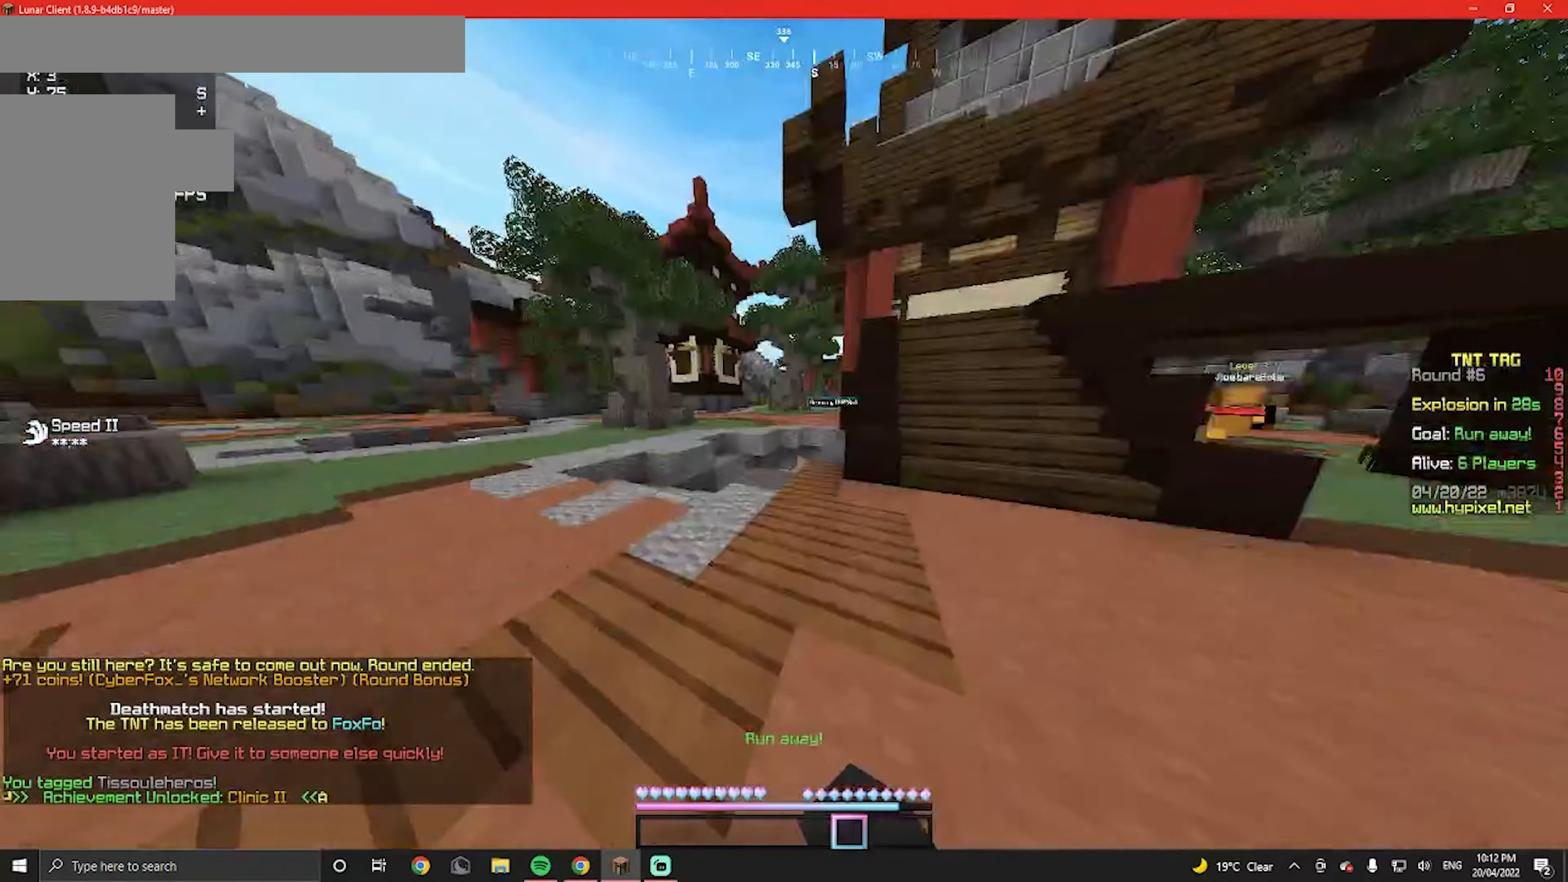
Gameplay with keyboard and mouse; each line is a JSON object with the keys and mouse buttons held at the frame after it. "events" lists presses ("down") and releases ("up") of "a", "d", "s", "w", "mouse_left" and "mouse_right" between this image and that frame as [ms after this image, input, new state], when the widget could be followed in between. "mouse_left", "mouse_right" = the "left", "right" buttons of the "mouse" list. No other keys are recorded. Fast repeated clicks can show as one long hold. Mouse movement is not recorded.
{"keys": ["a", "w"], "mouse": [], "events": [[233, "a", "down"]]}
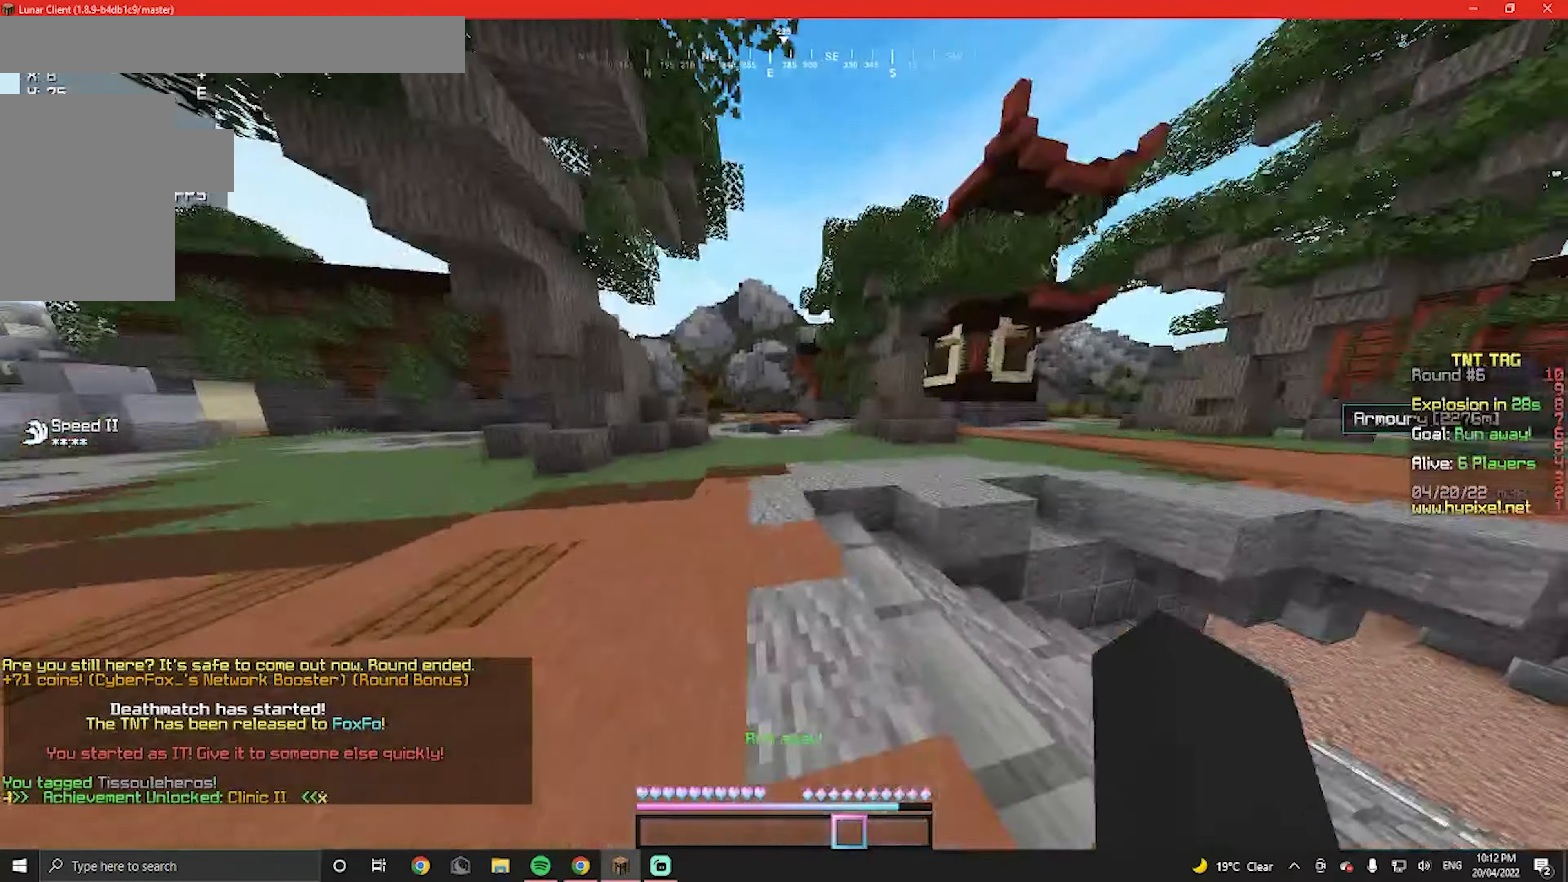
{"keys": ["w"], "mouse": [], "events": [[100, "a", "up"]]}
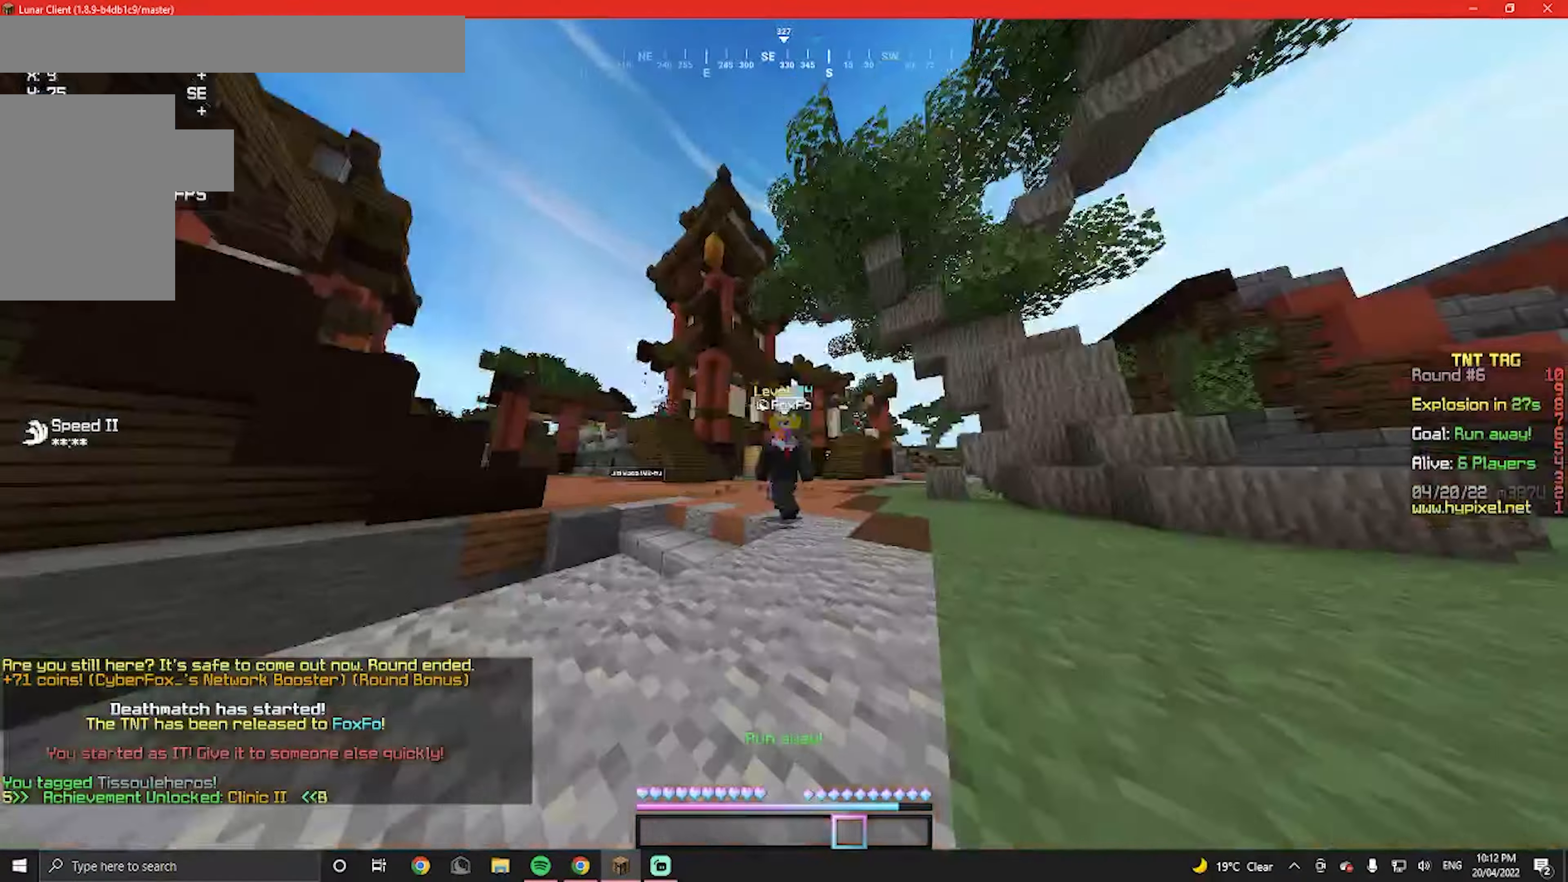
{"keys": ["w"], "mouse": [], "events": []}
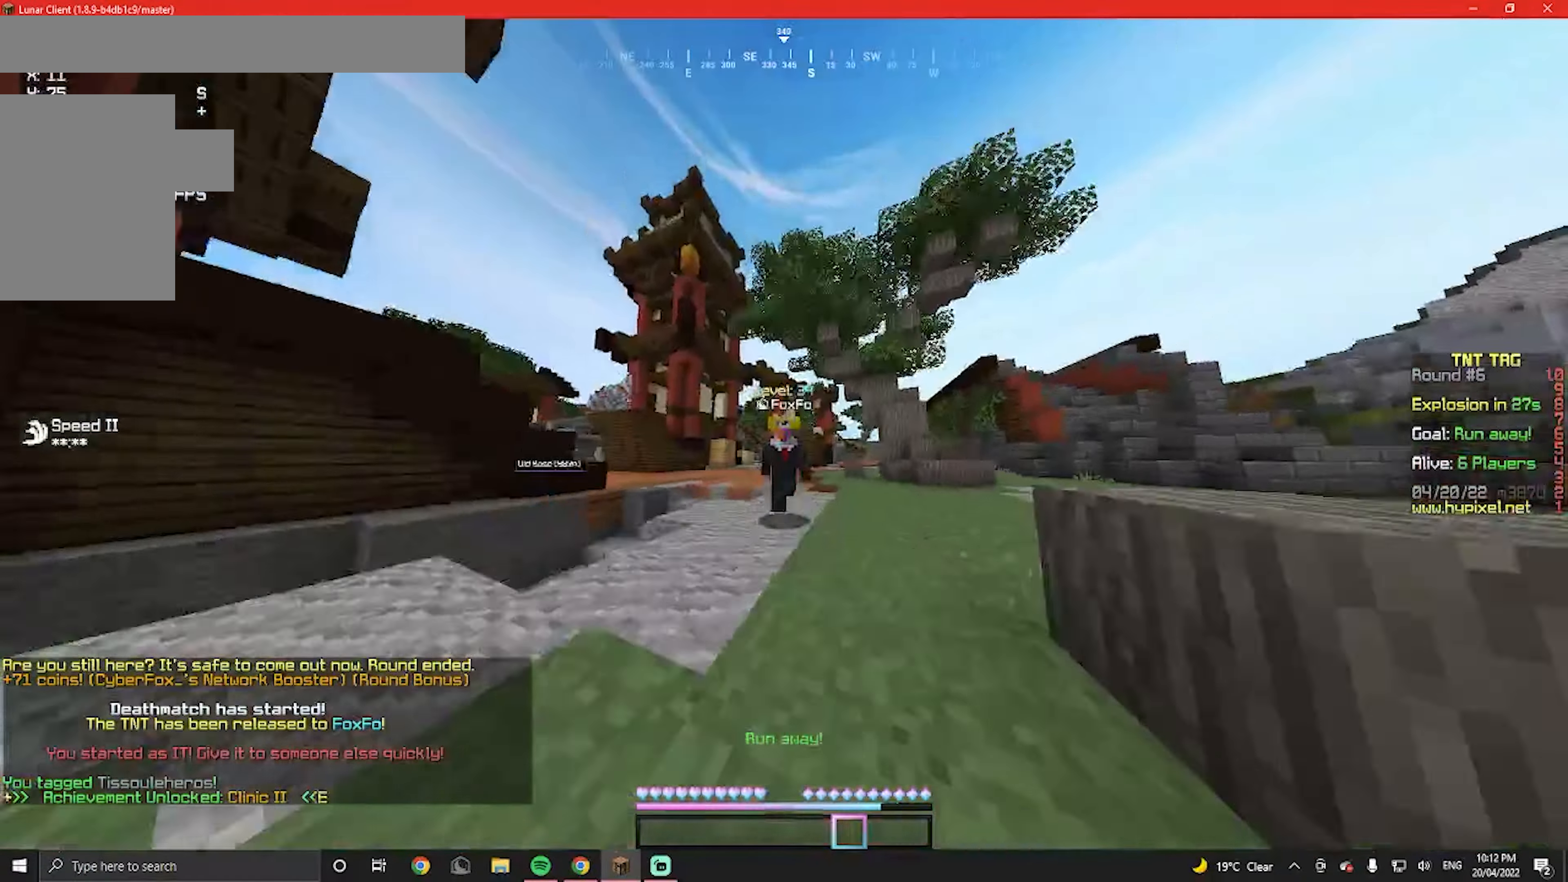
{"keys": ["w"], "mouse": [], "events": []}
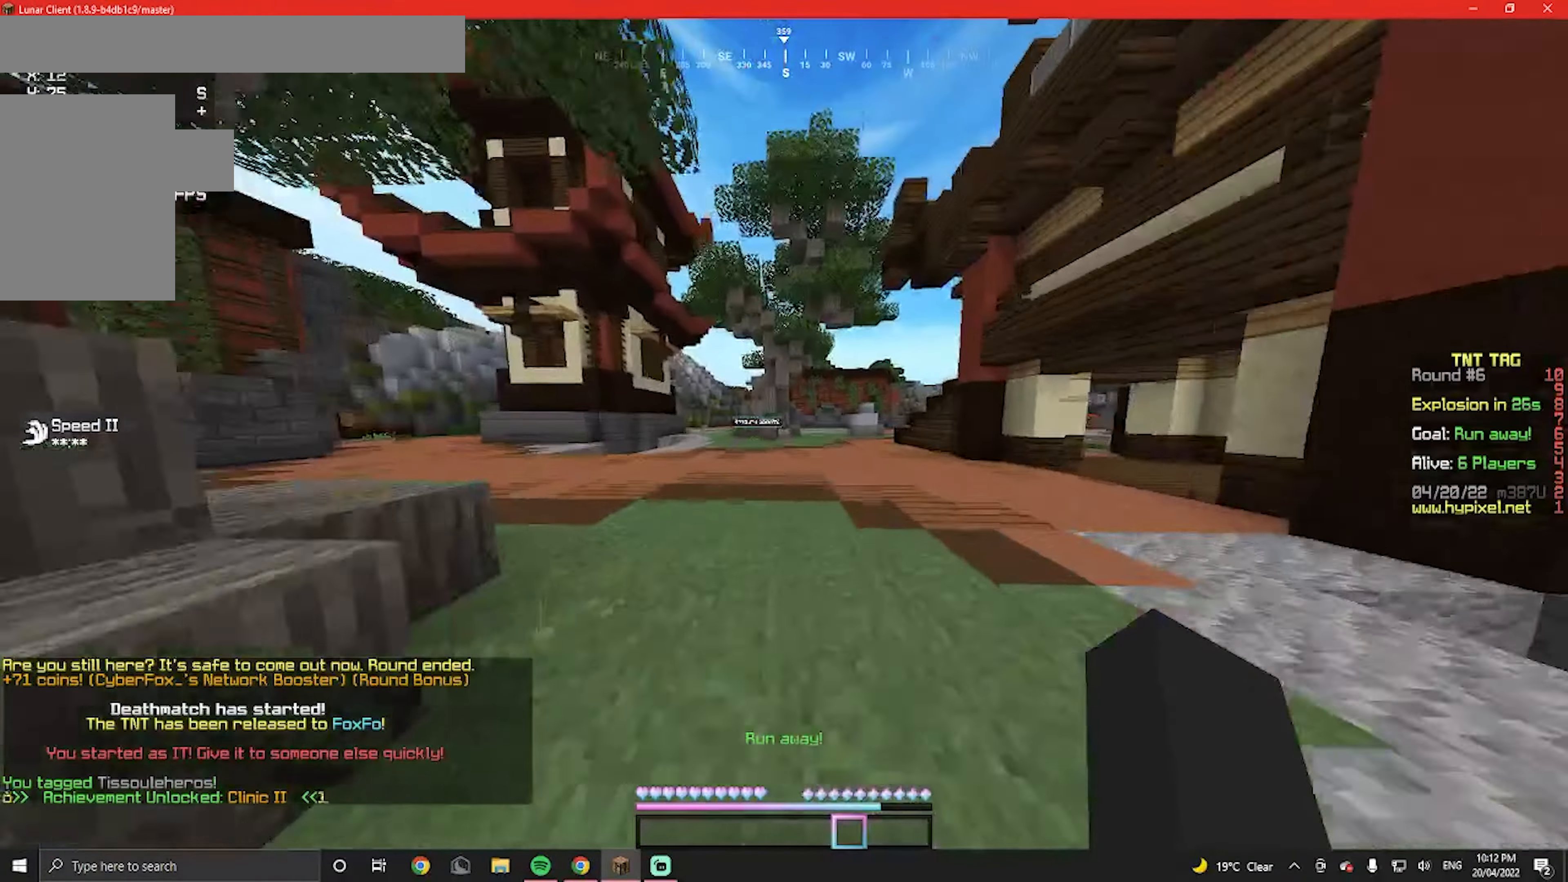
{"keys": ["w"], "mouse": [], "events": []}
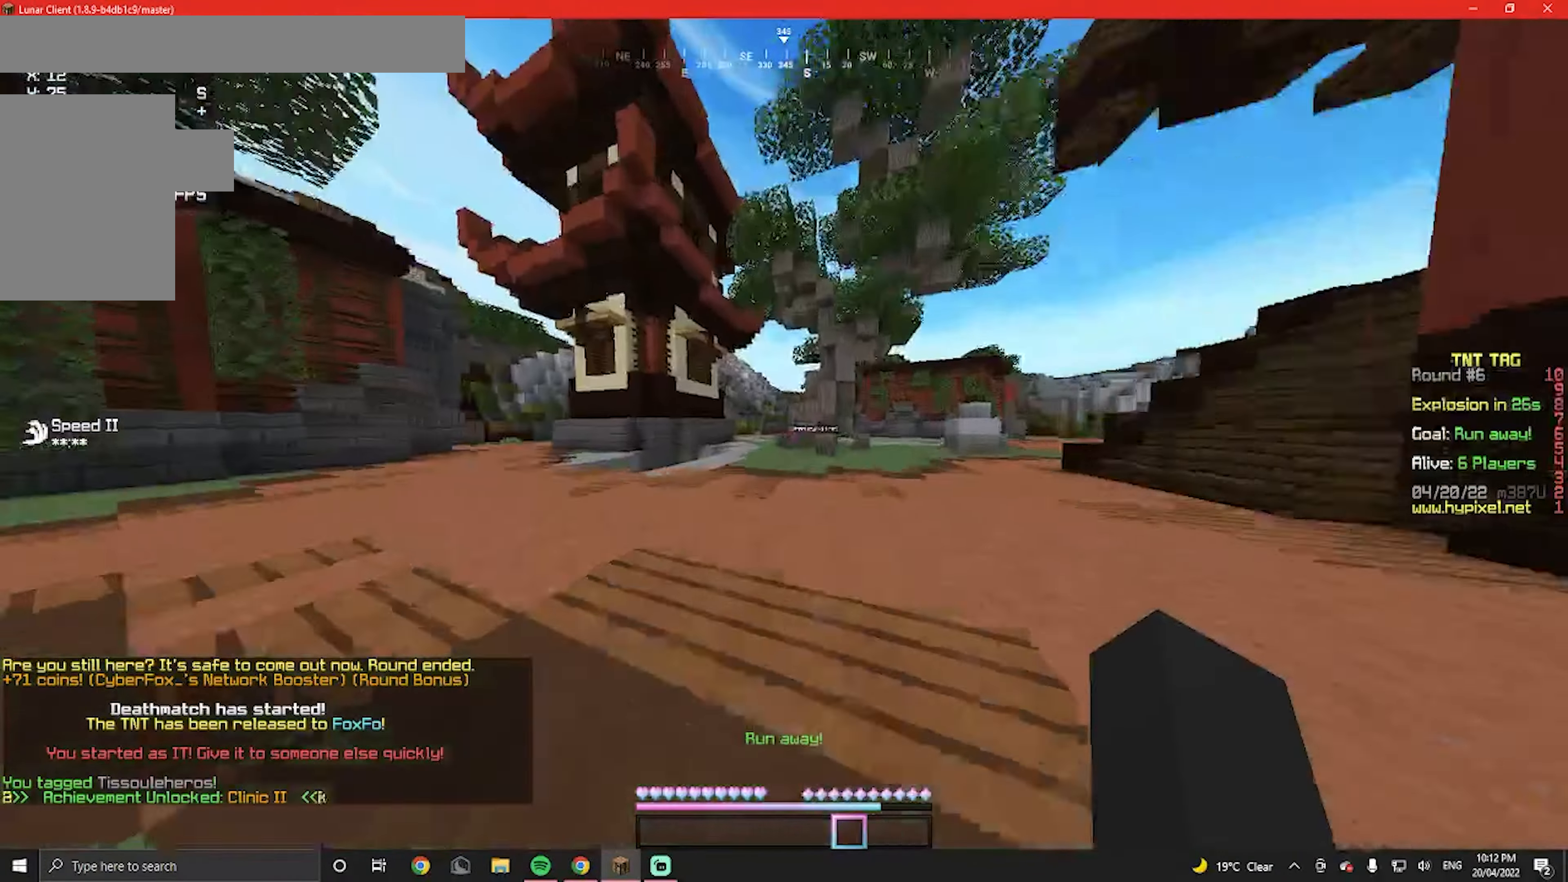
{"keys": ["w"], "mouse": [], "events": []}
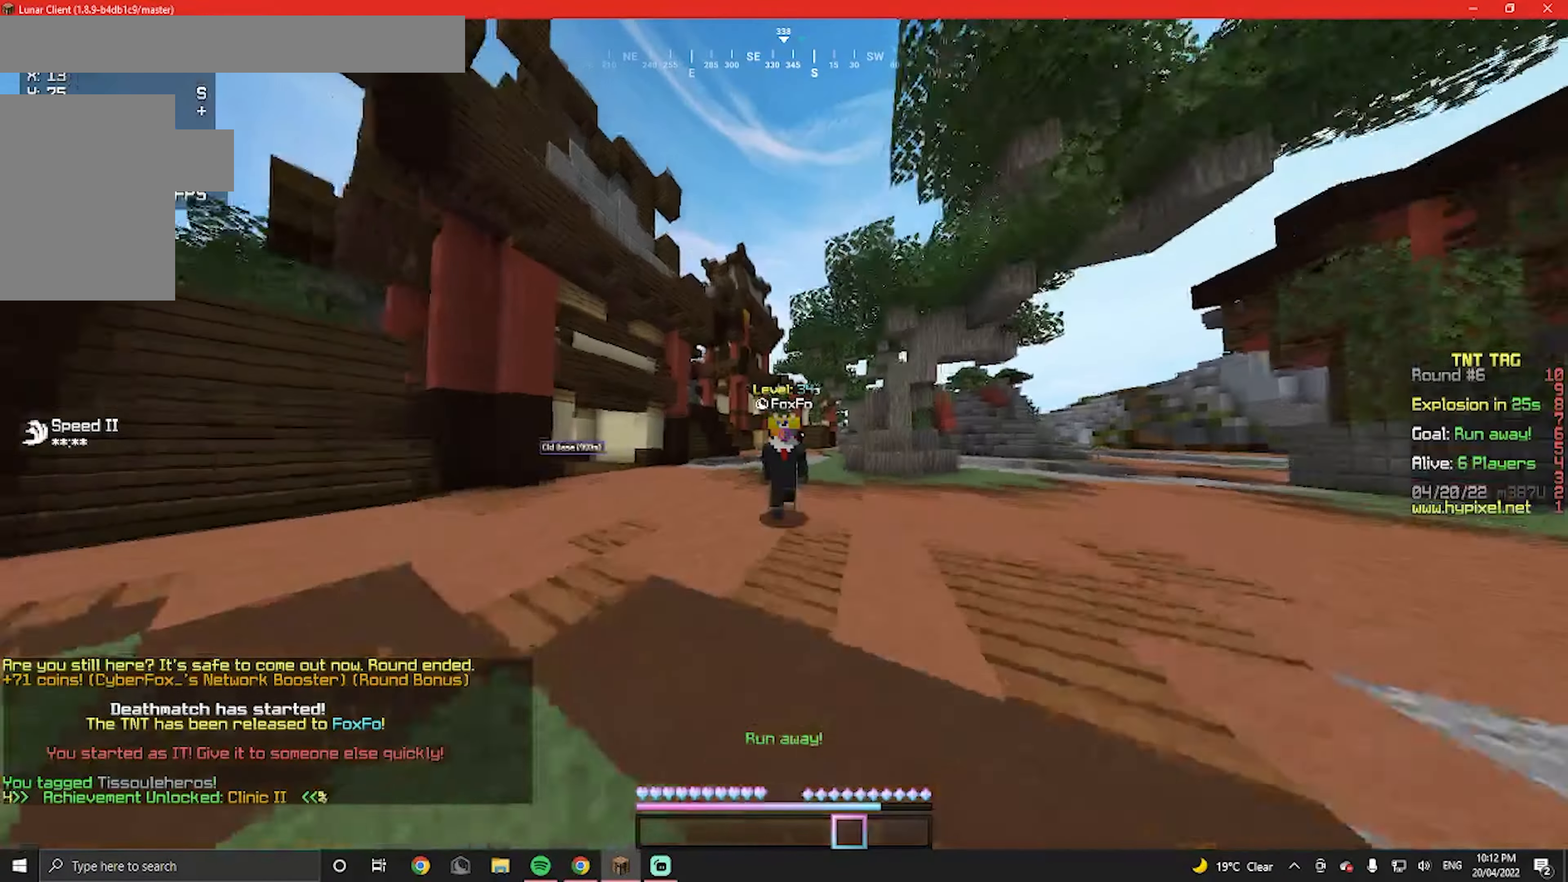
{"keys": ["w"], "mouse": [], "events": []}
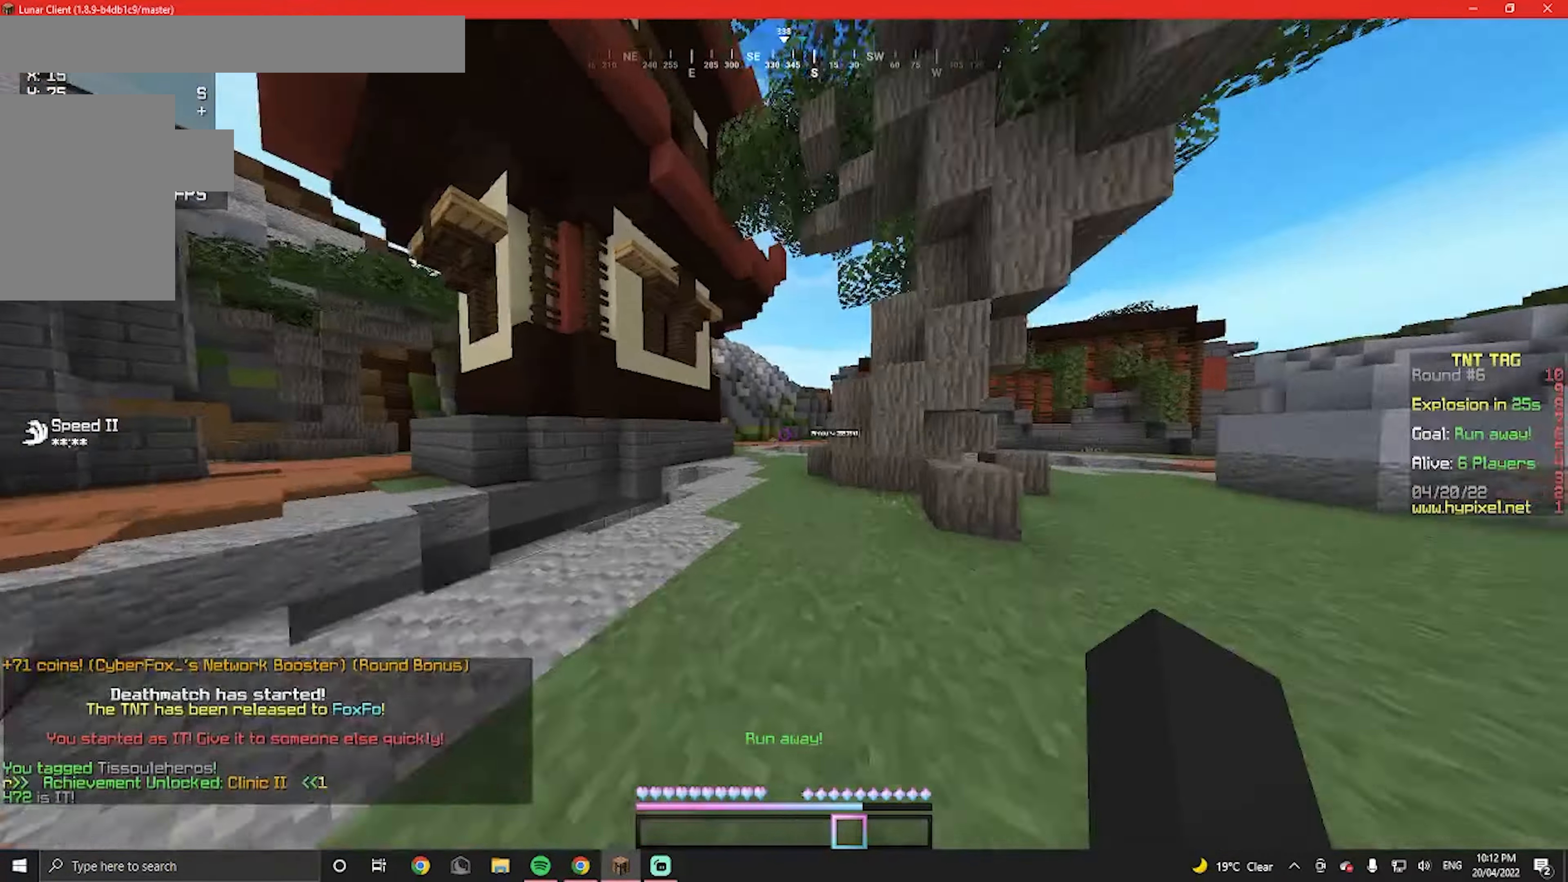
{"keys": ["w"], "mouse": [], "events": []}
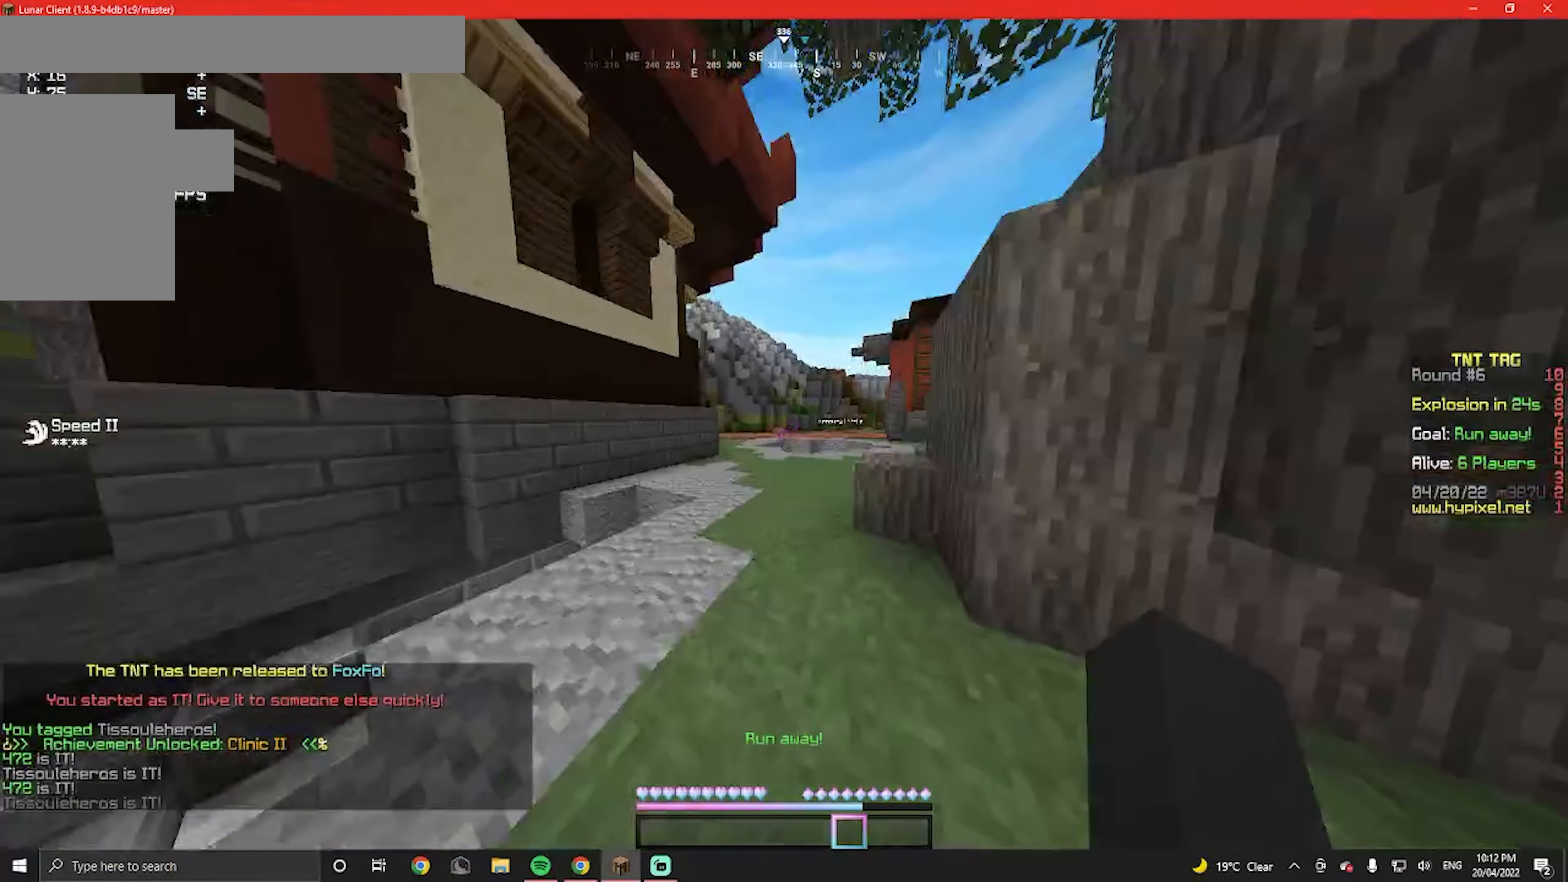
{"keys": ["w"], "mouse": [], "events": []}
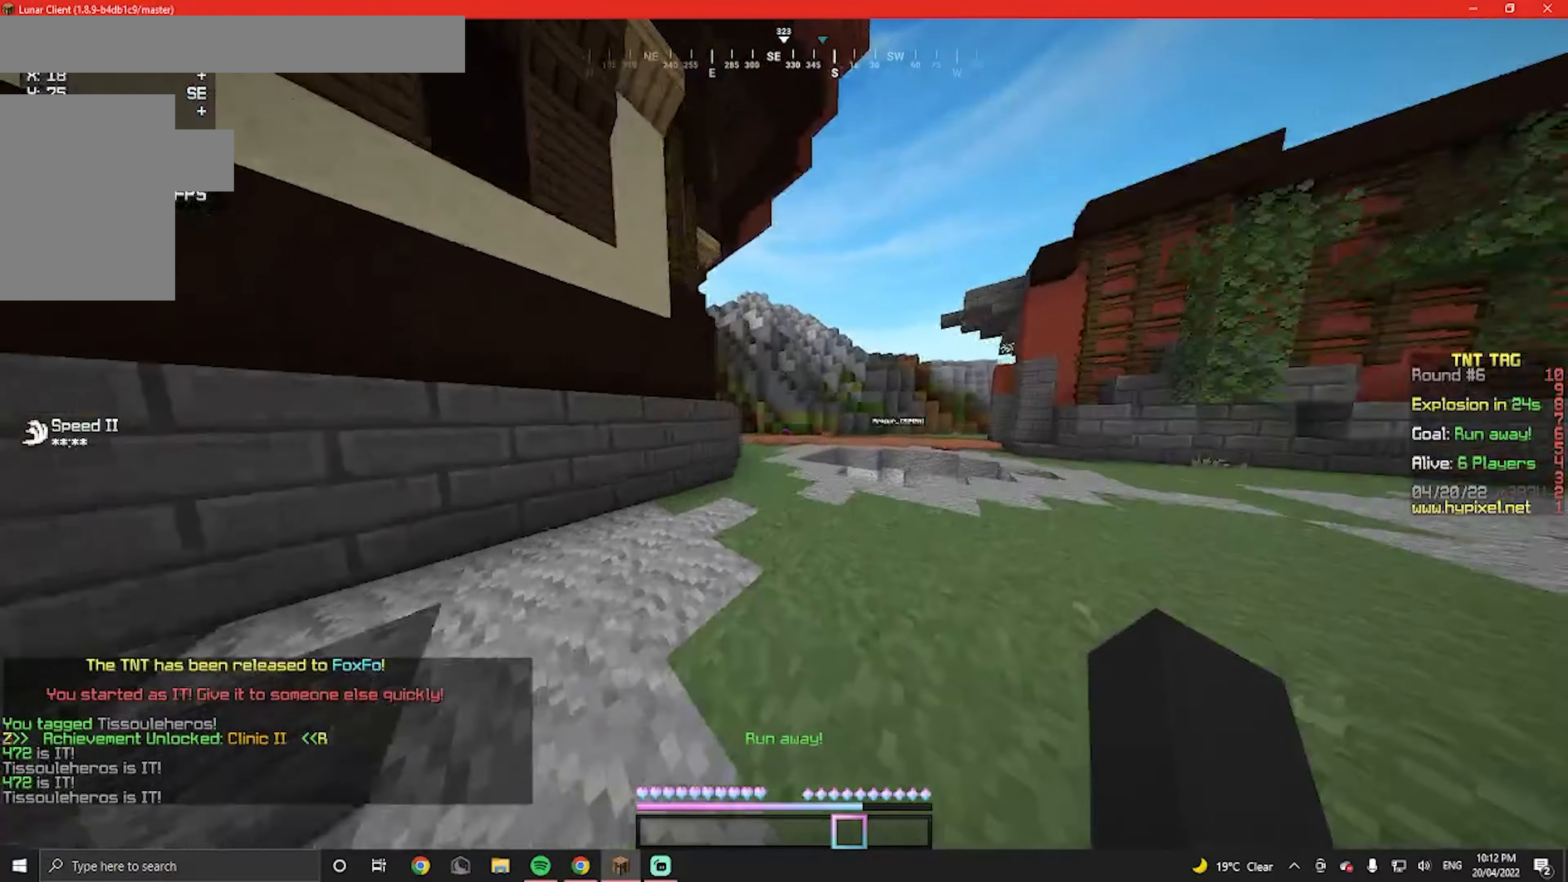
{"keys": ["w"], "mouse": [], "events": []}
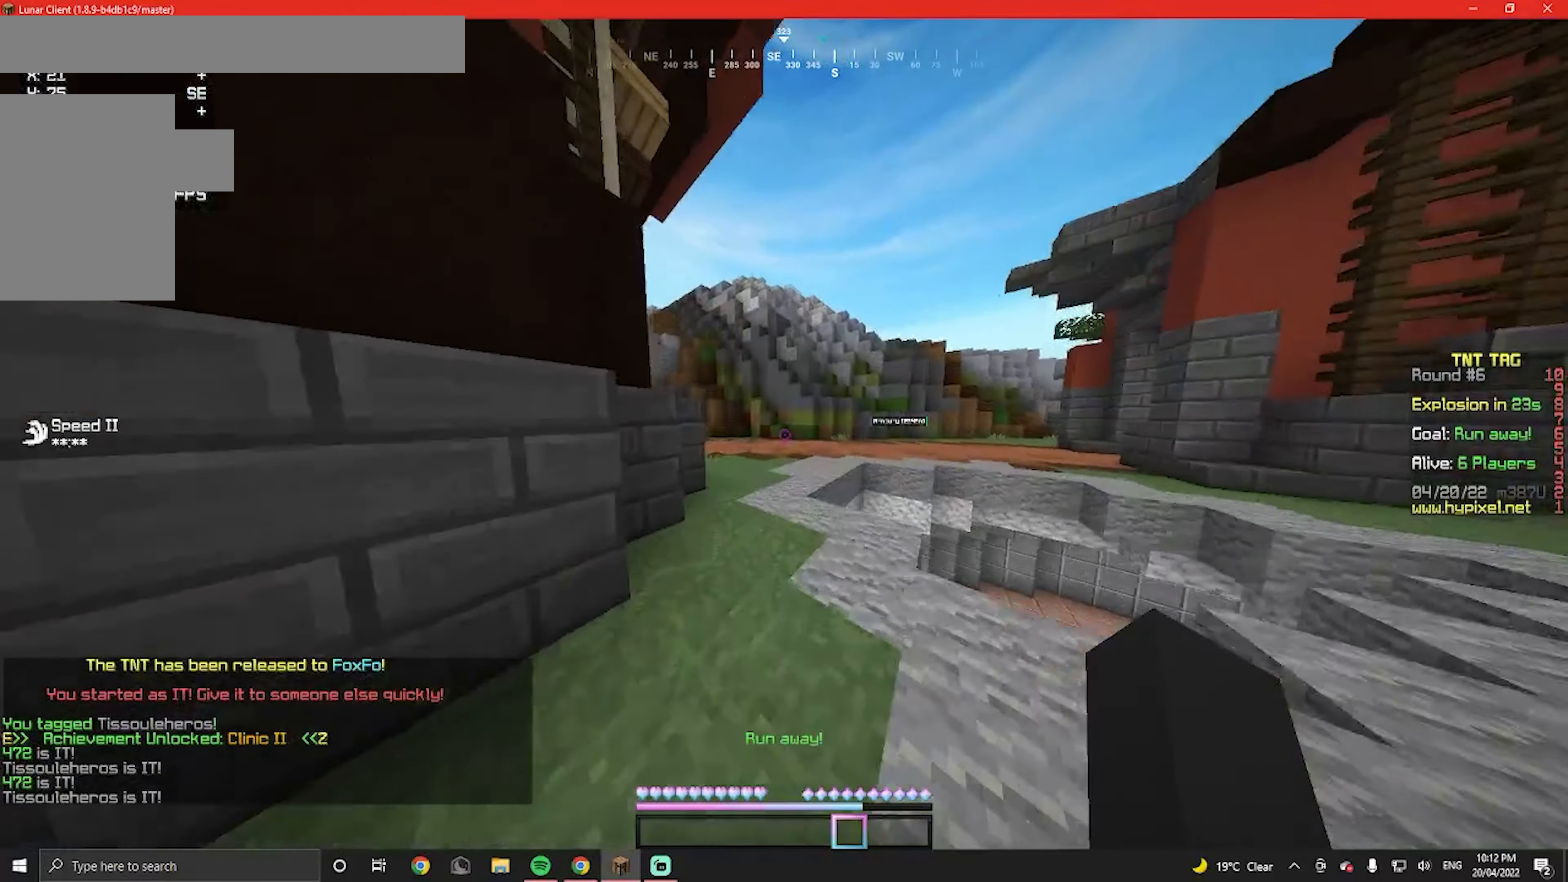
{"keys": ["a", "w"], "mouse": [], "events": [[400, "a", "down"]]}
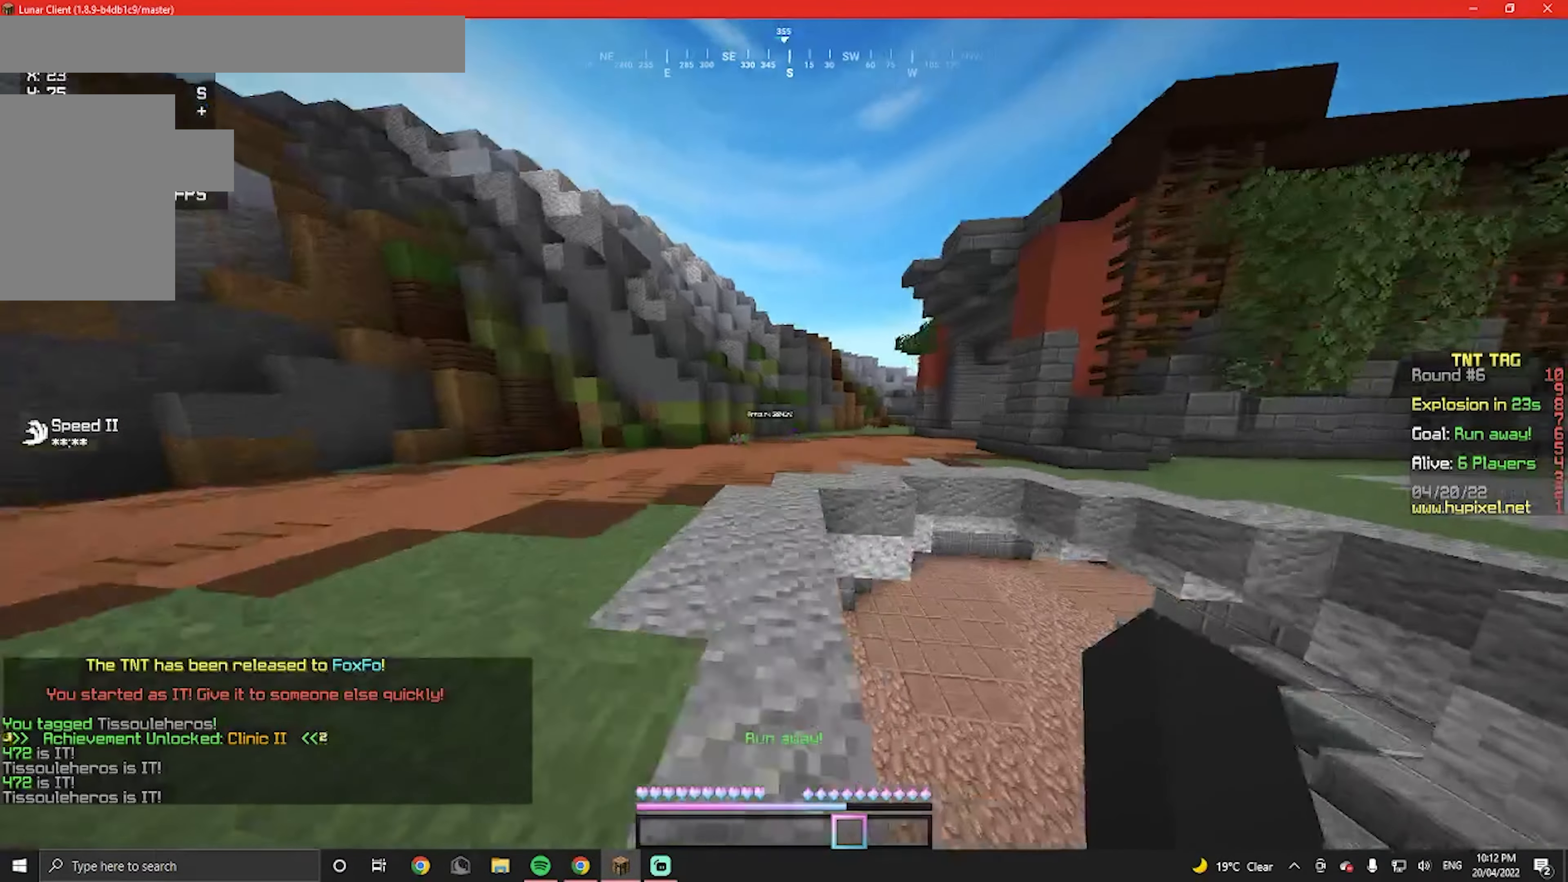
{"keys": ["w"], "mouse": [], "events": [[500, "a", "up"]]}
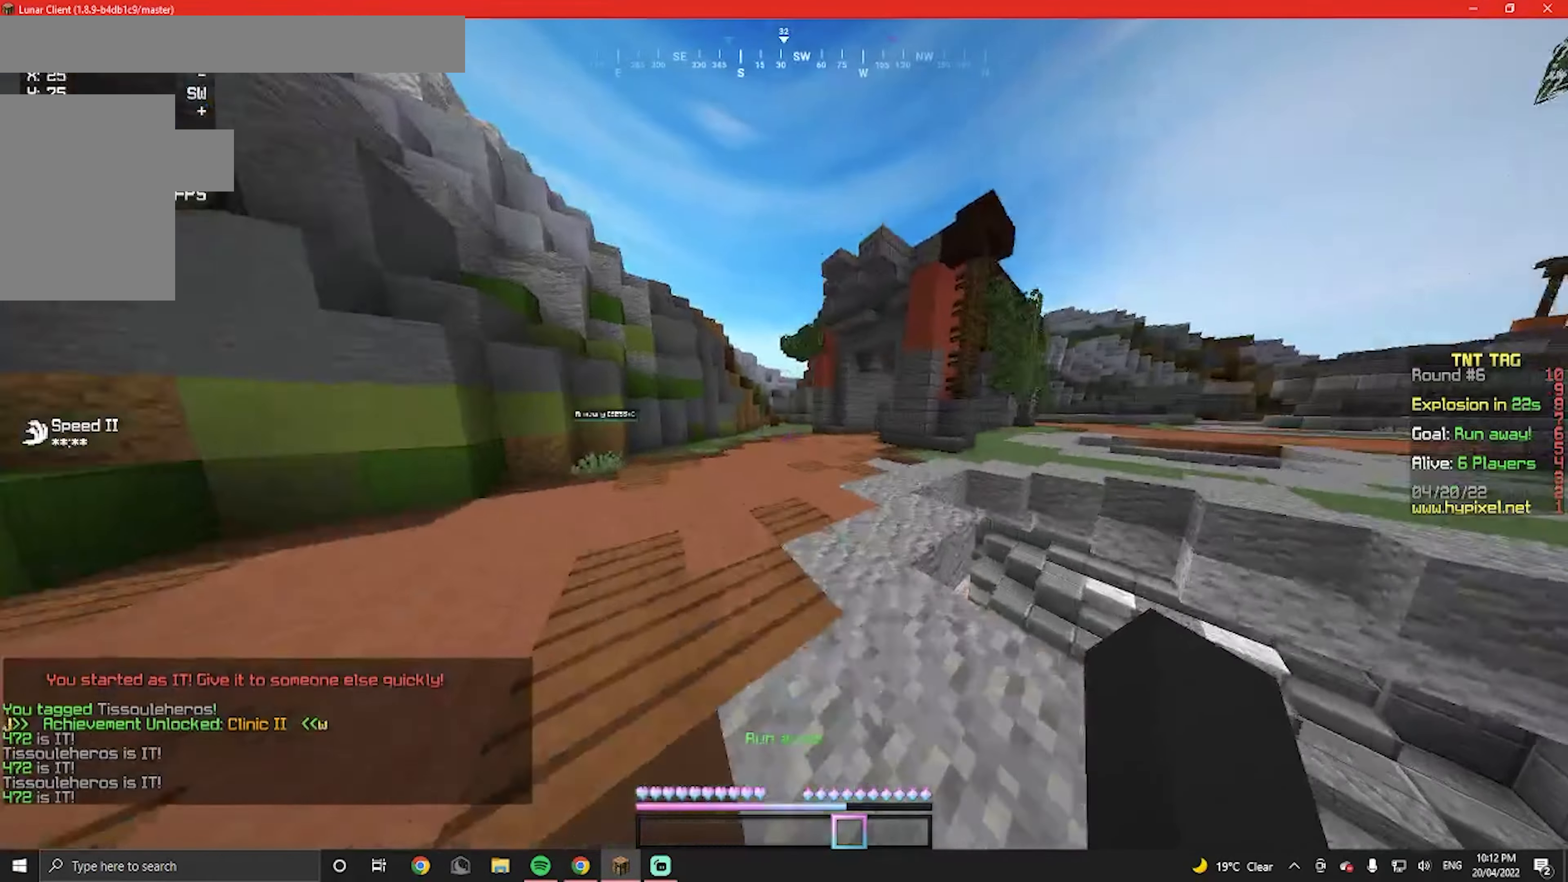
{"keys": ["w"], "mouse": [], "events": []}
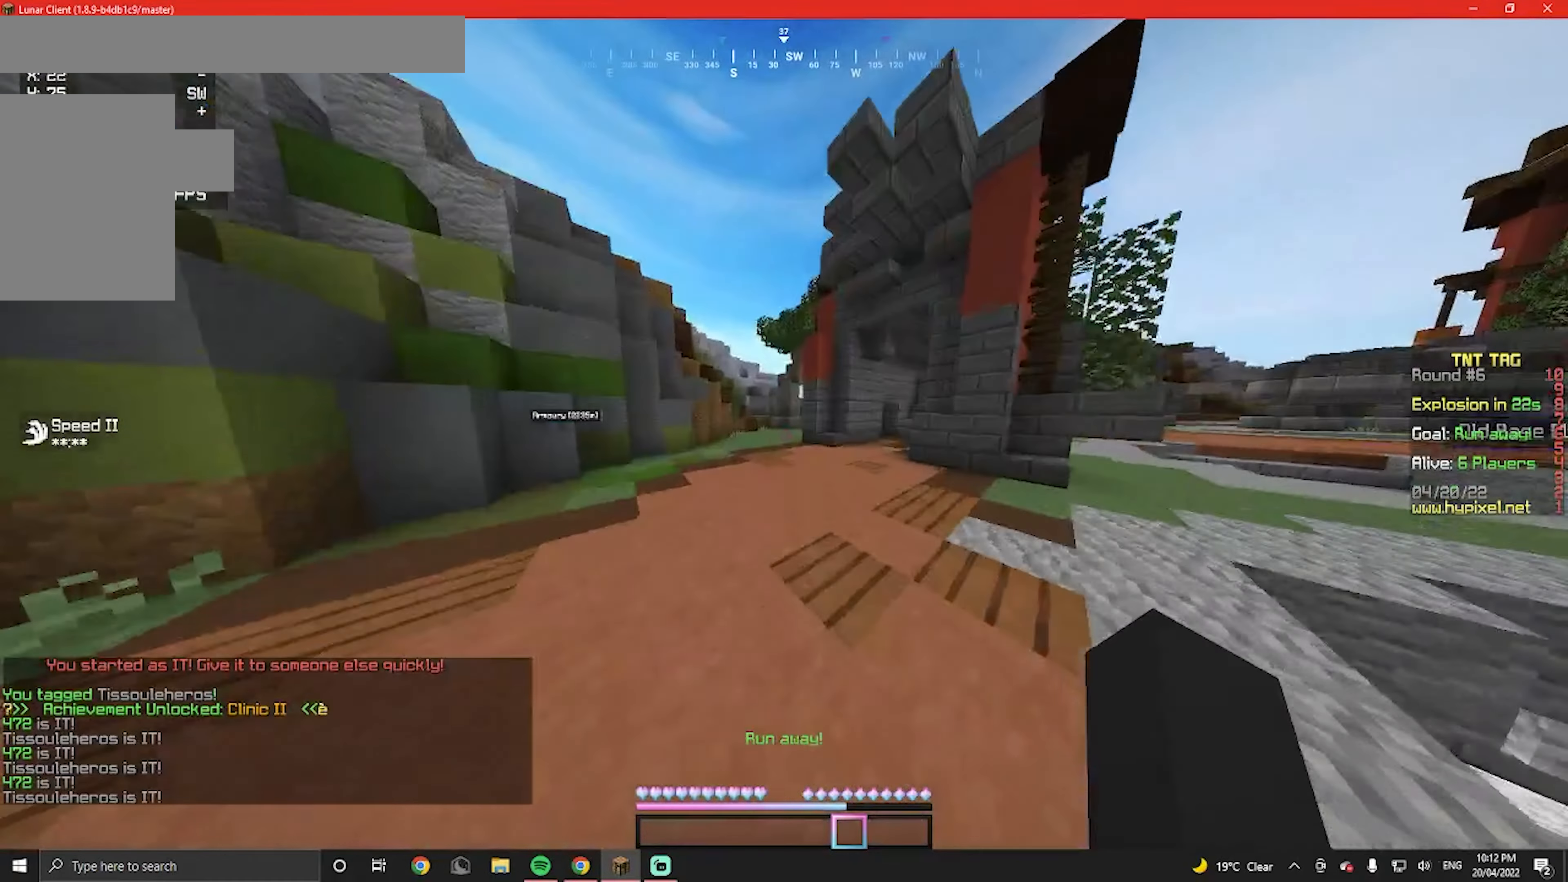
{"keys": ["a", "w"], "mouse": [], "events": [[400, "a", "down"]]}
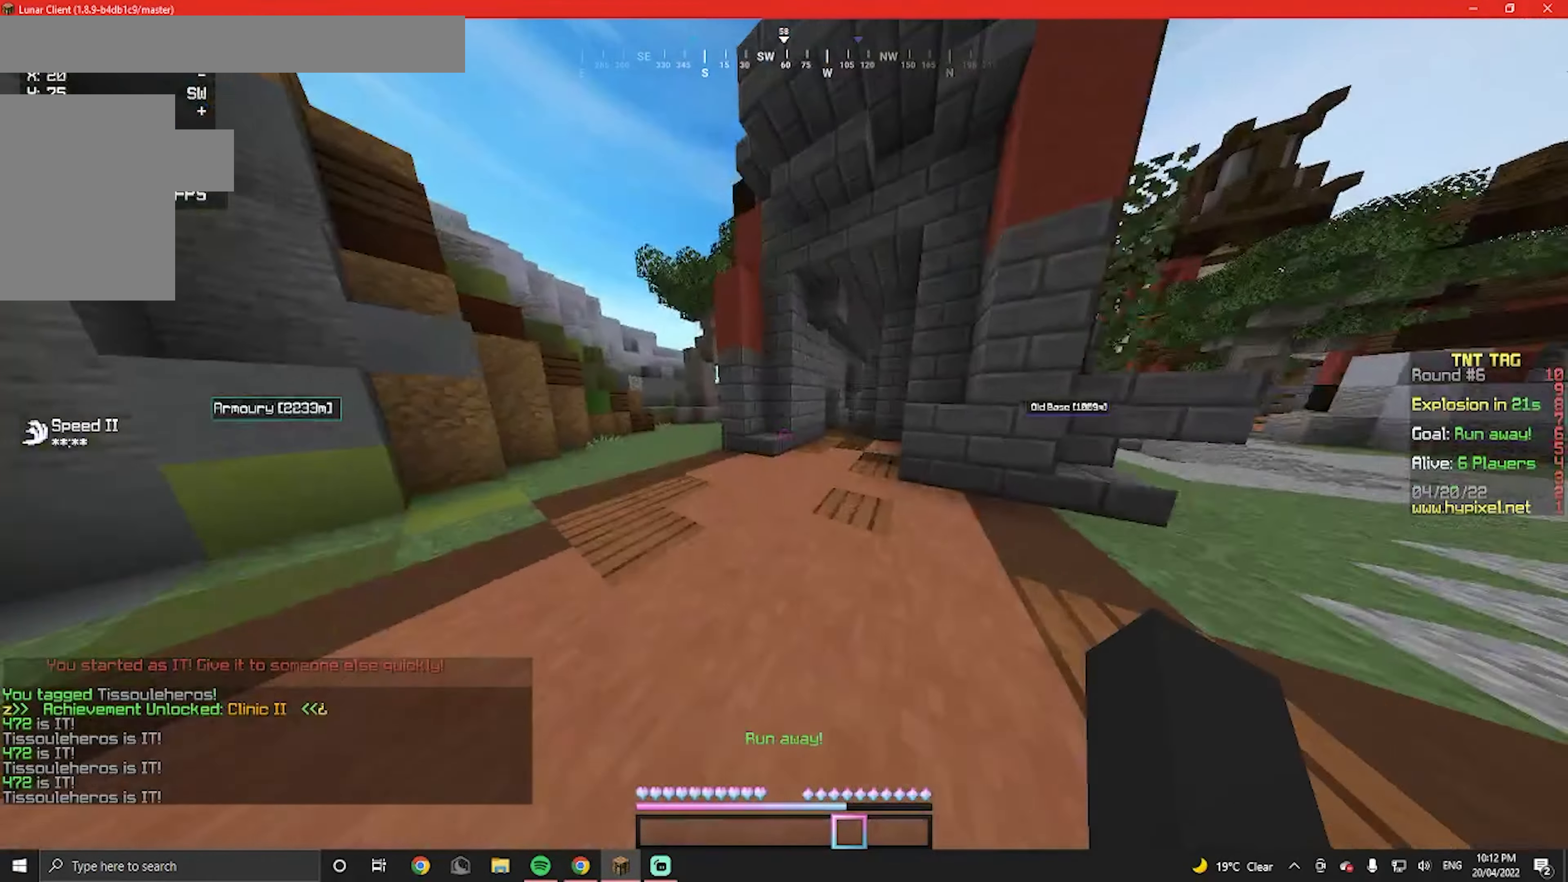
{"keys": ["a", "w"], "mouse": [], "events": []}
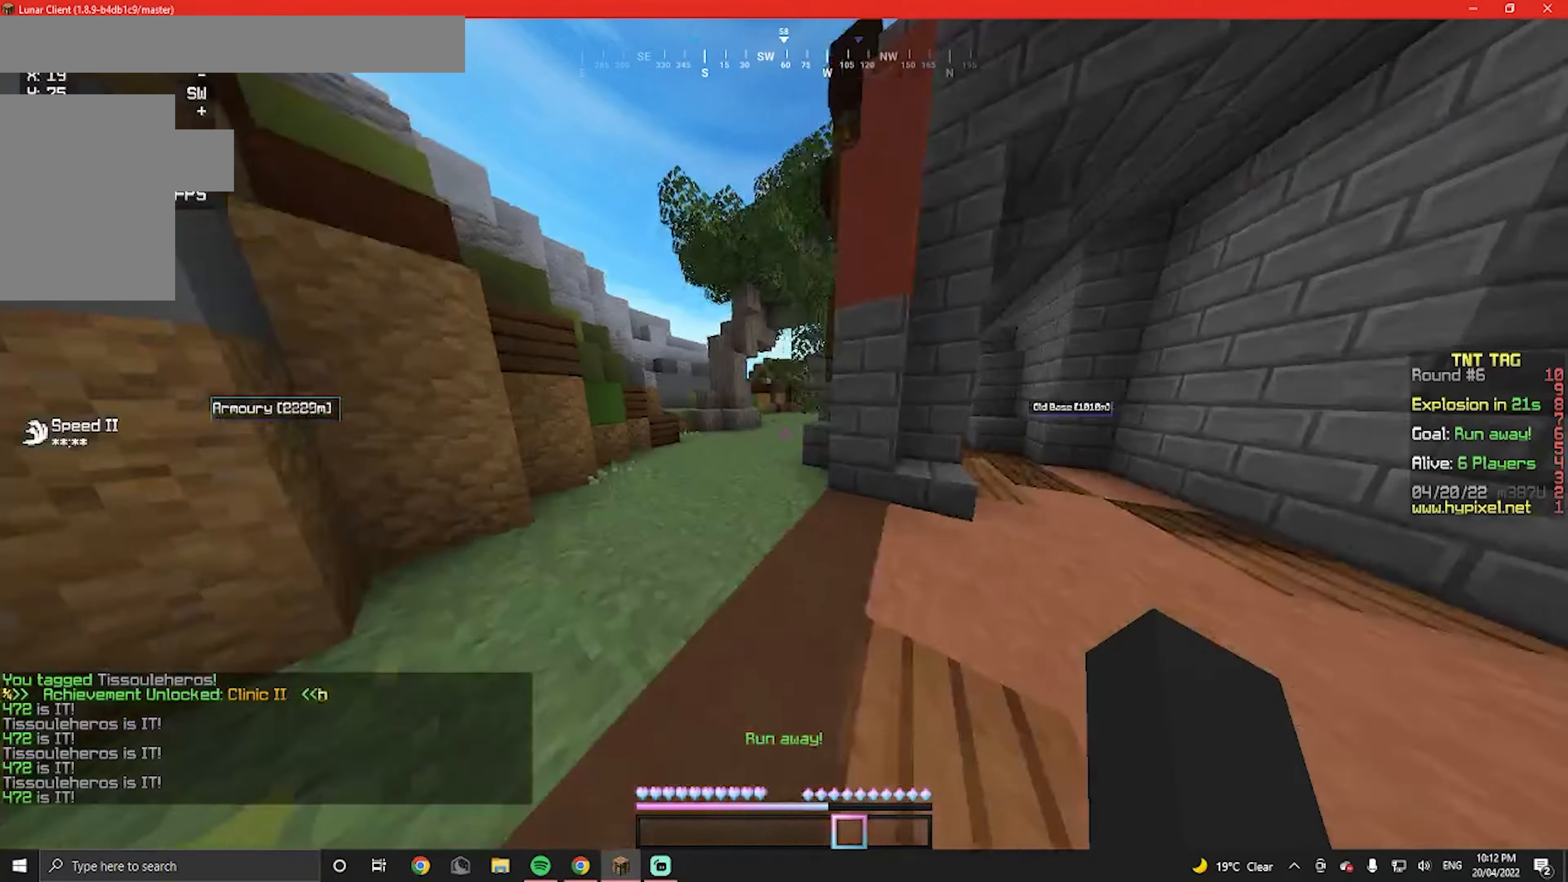
{"keys": ["a", "w"], "mouse": [], "events": [[200, "a", "up"], [500, "a", "down"]]}
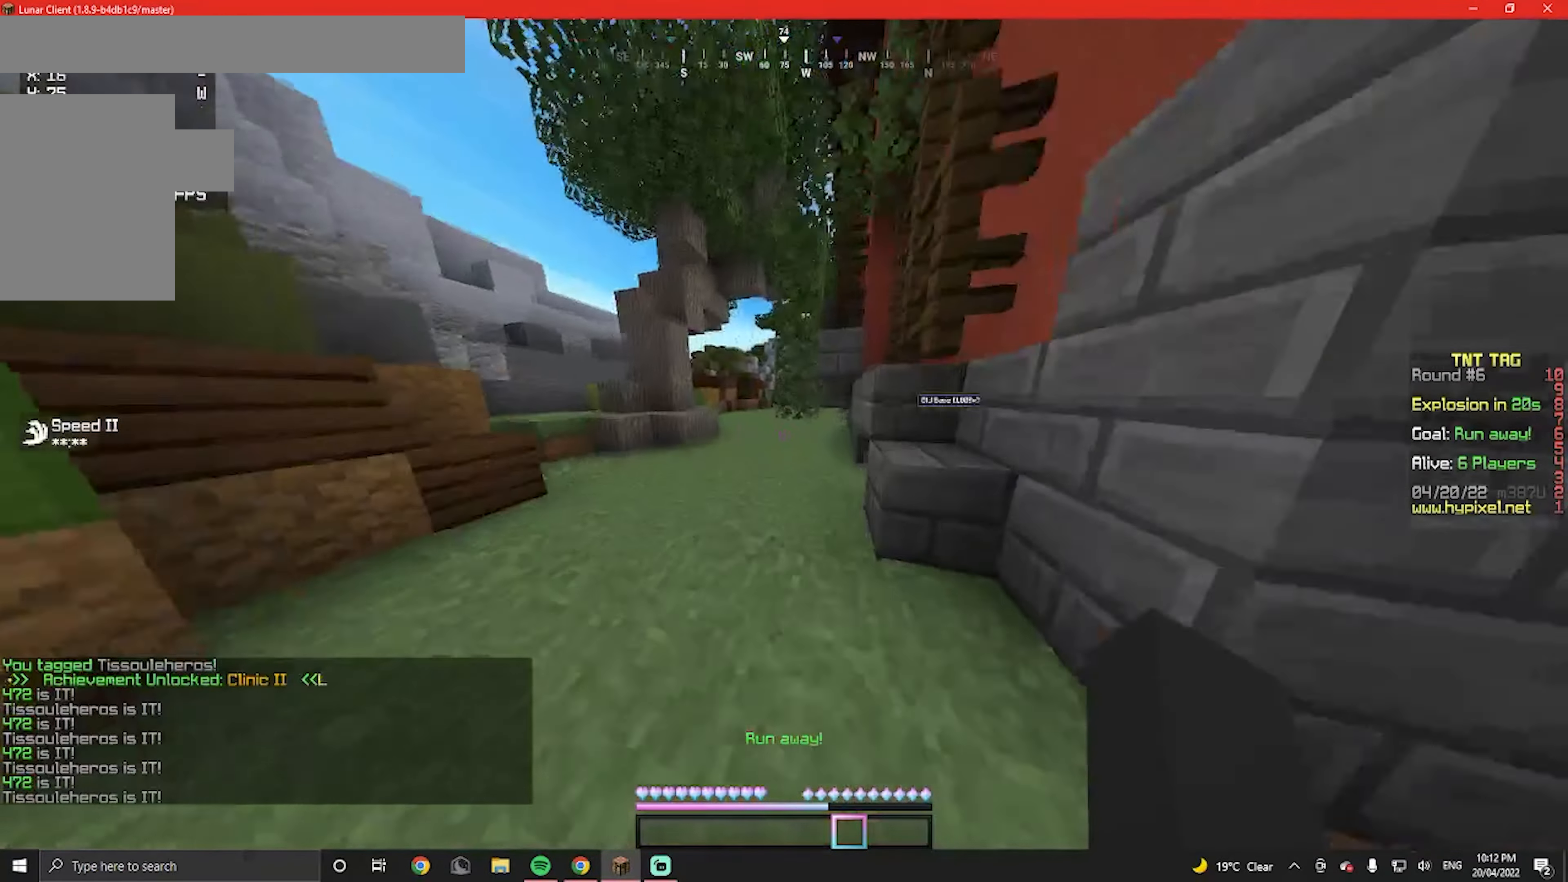
{"keys": ["w"], "mouse": [], "events": [[366, "a", "up"]]}
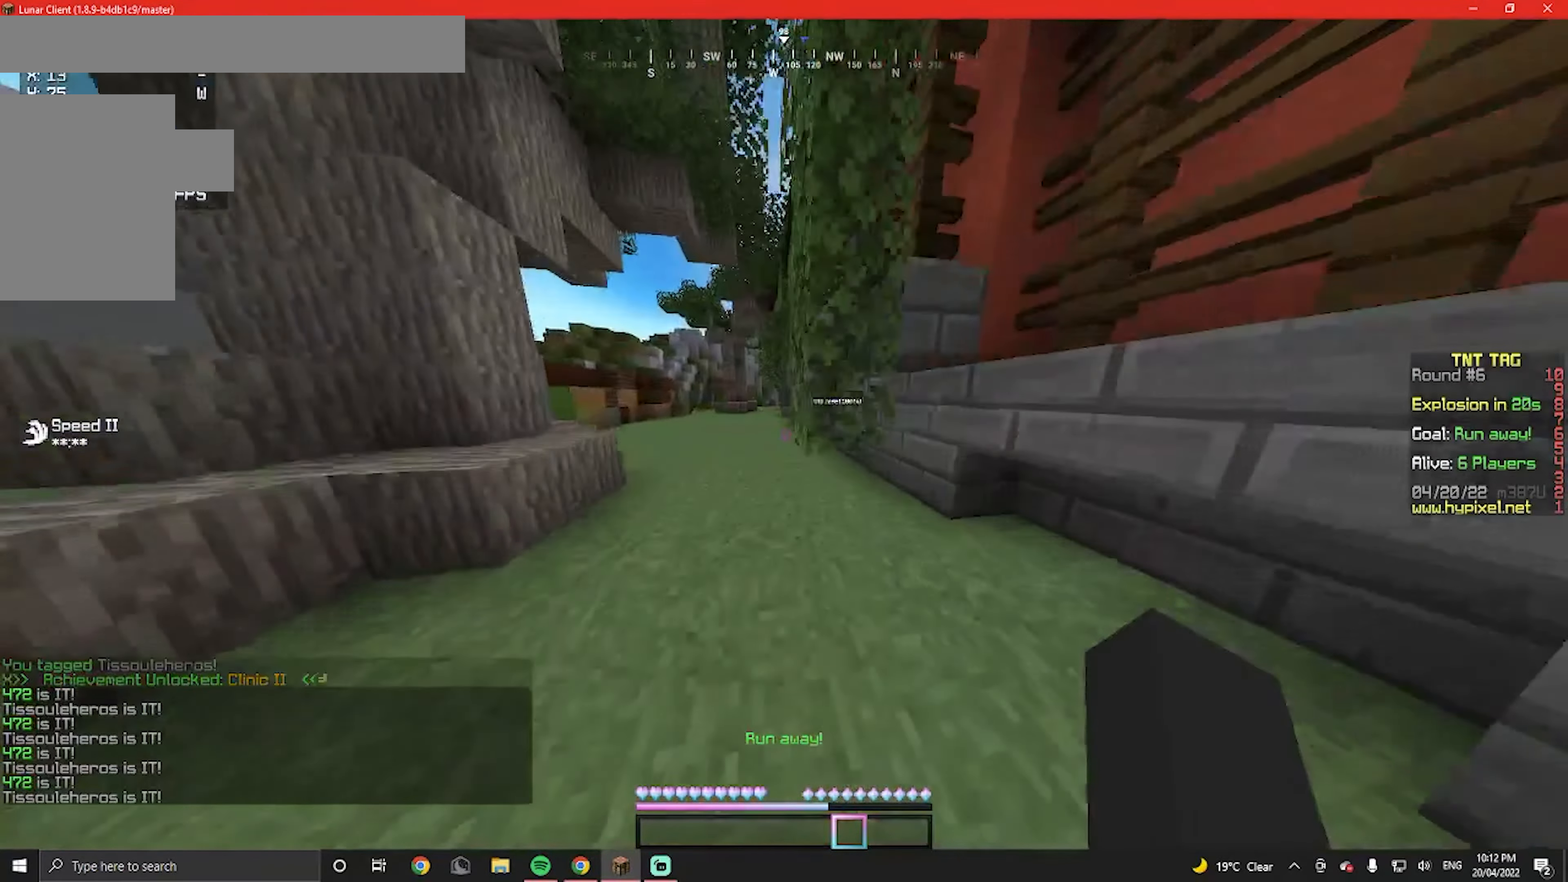
{"keys": ["w"], "mouse": [], "events": []}
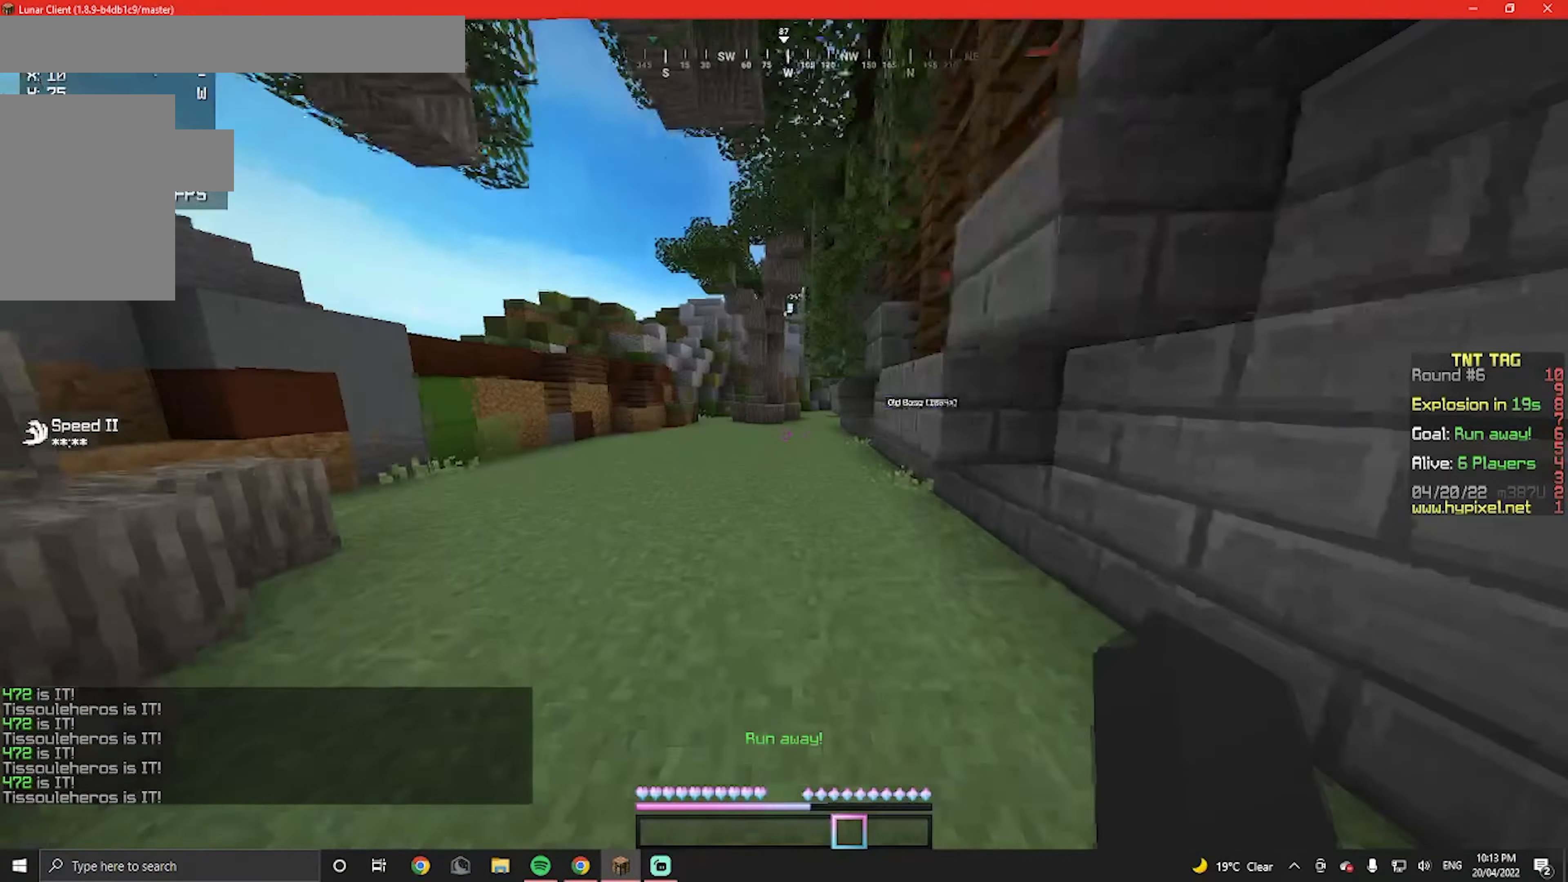
{"keys": ["w"], "mouse": [], "events": []}
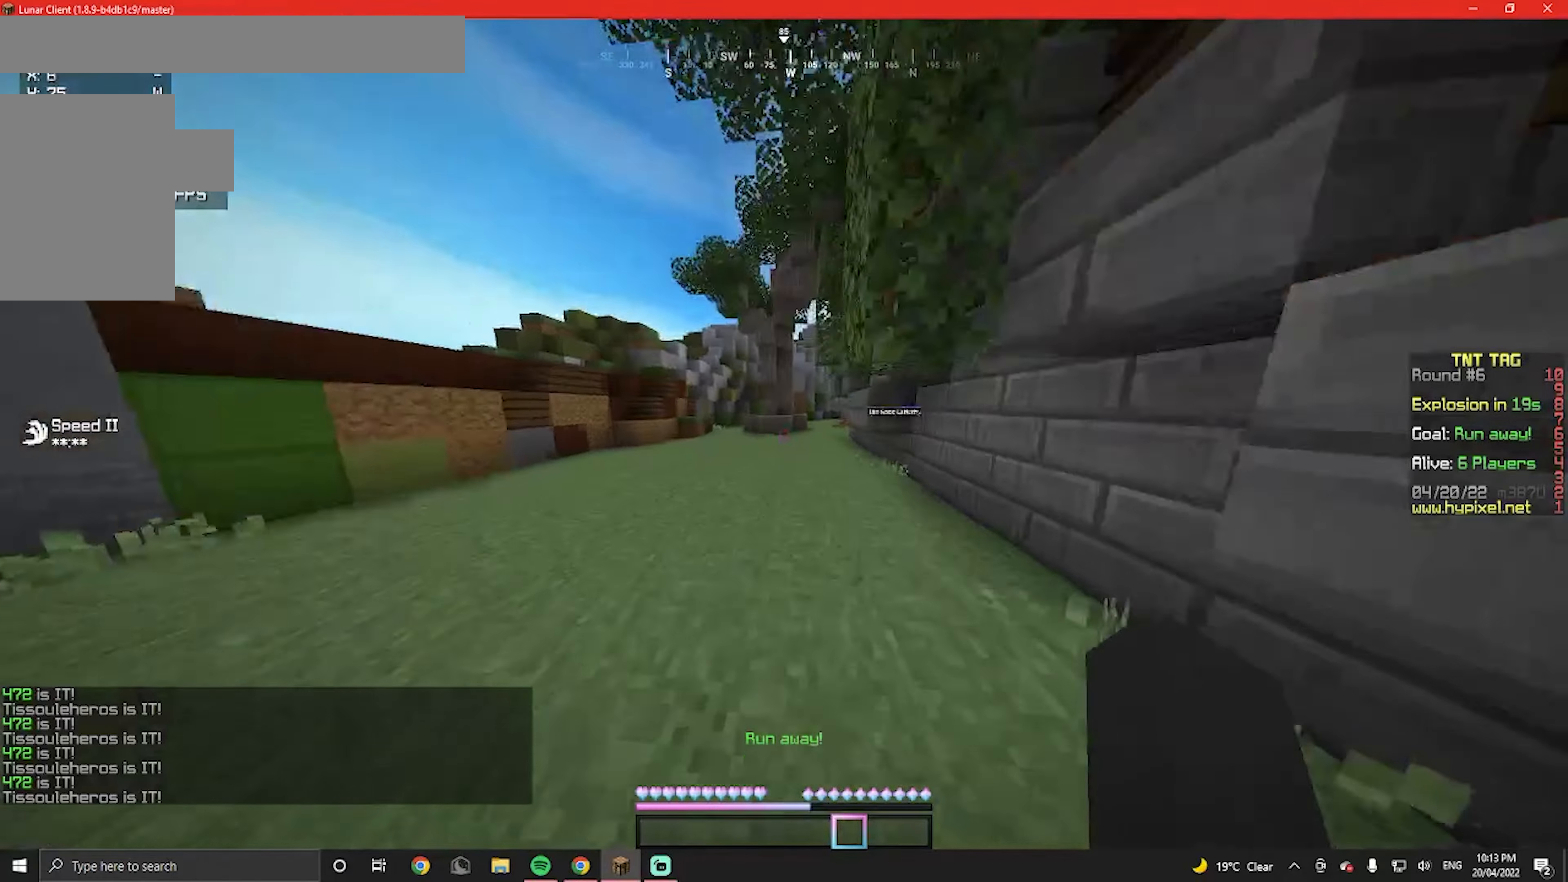
{"keys": ["a", "w"], "mouse": [], "events": [[400, "a", "down"]]}
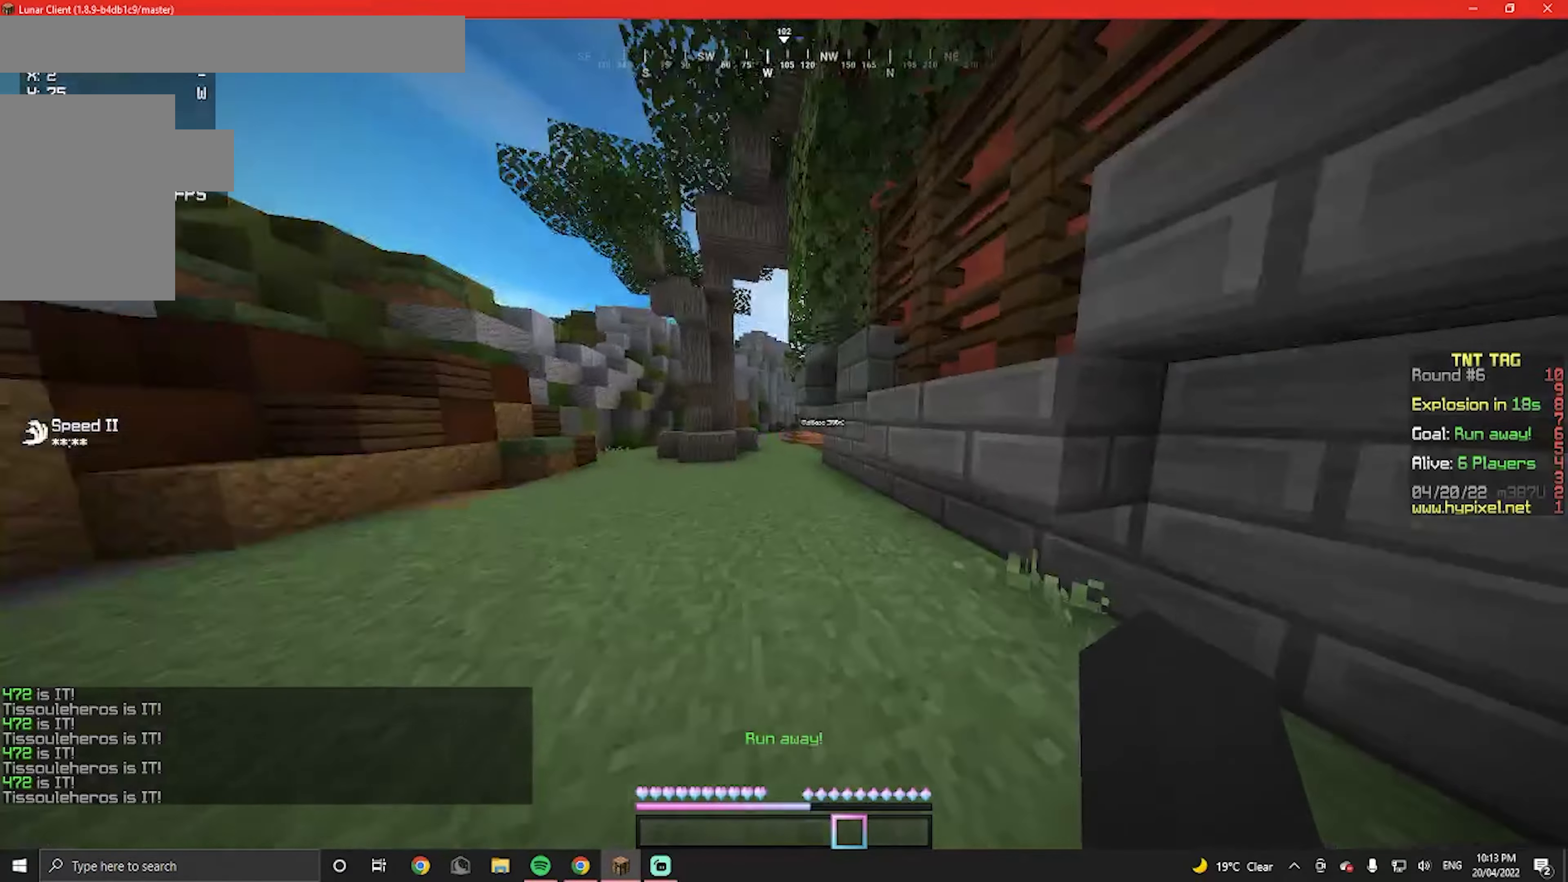
{"keys": ["a", "w"], "mouse": [], "events": []}
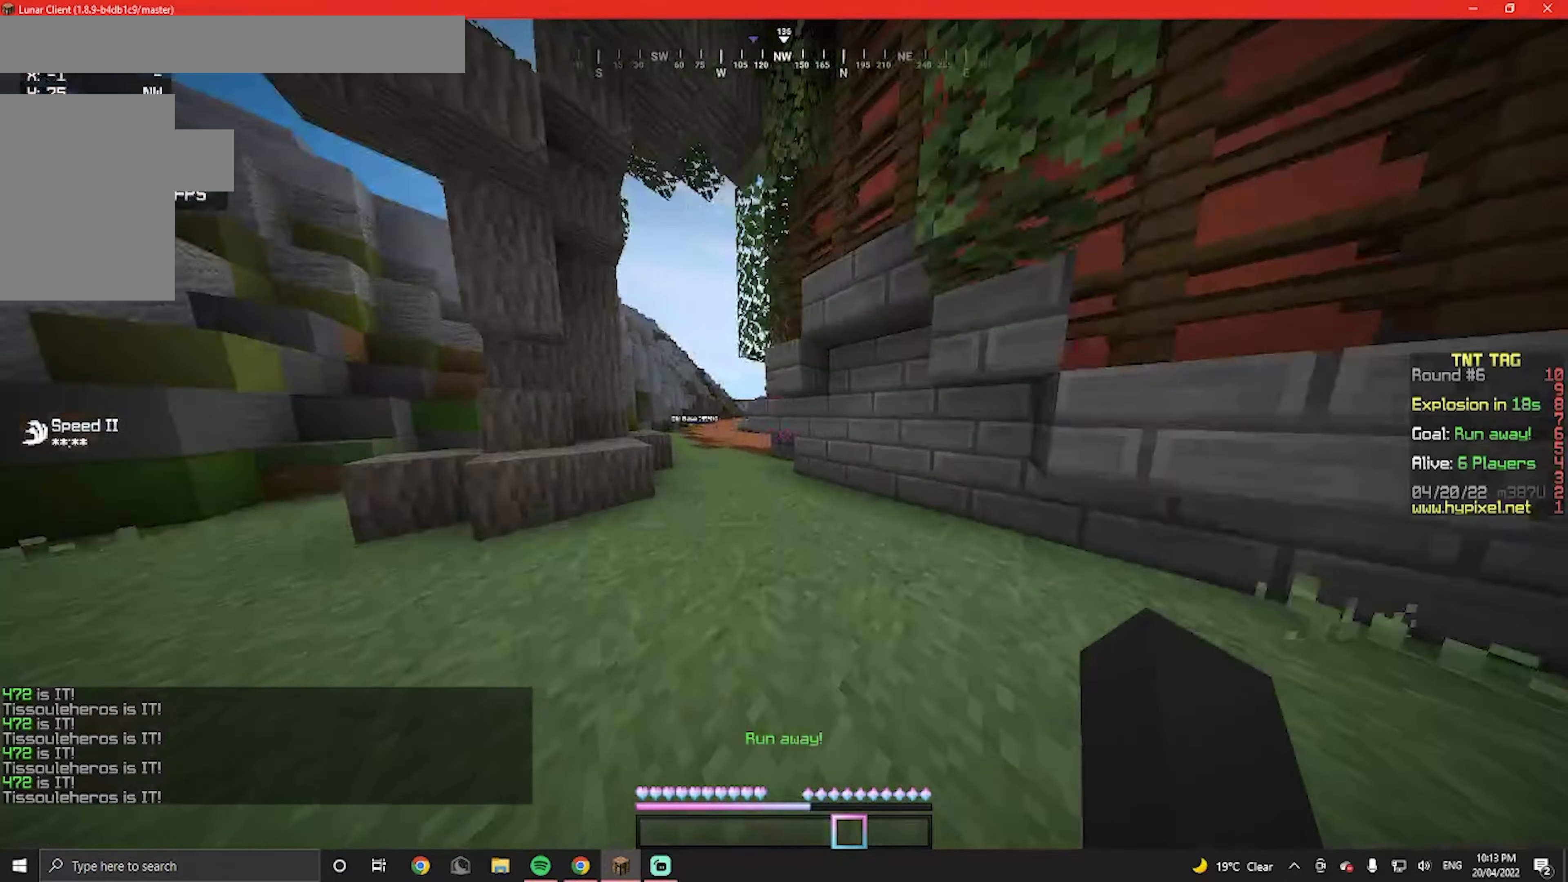
{"keys": ["a", "w"], "mouse": [], "events": [[100, "a", "up"], [400, "a", "down"]]}
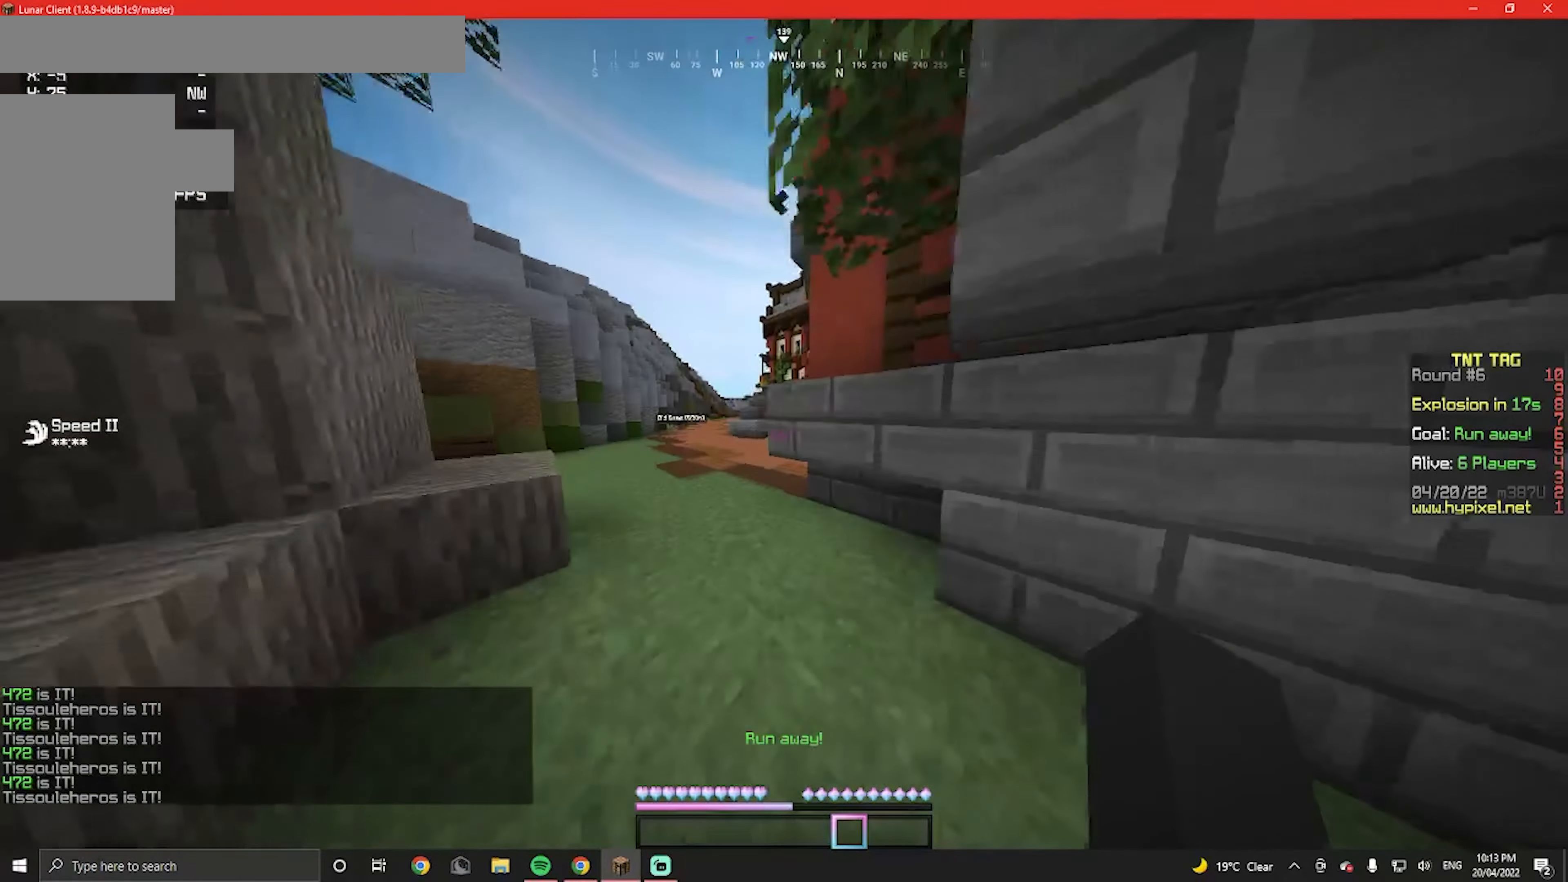
{"keys": ["a", "w"], "mouse": [], "events": []}
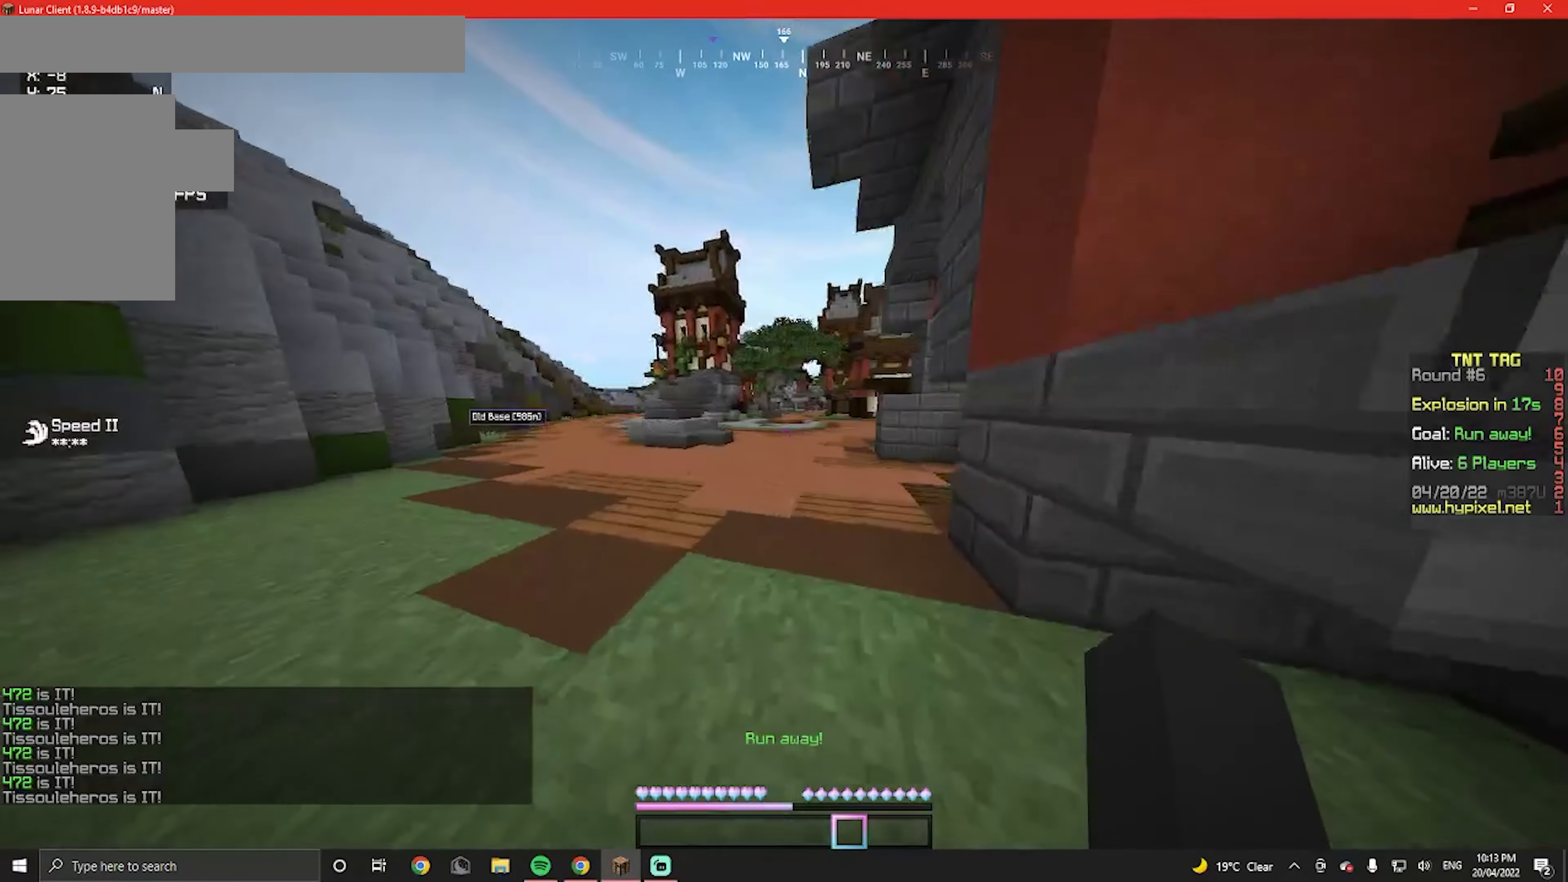
{"keys": ["a", "w"], "mouse": [], "events": []}